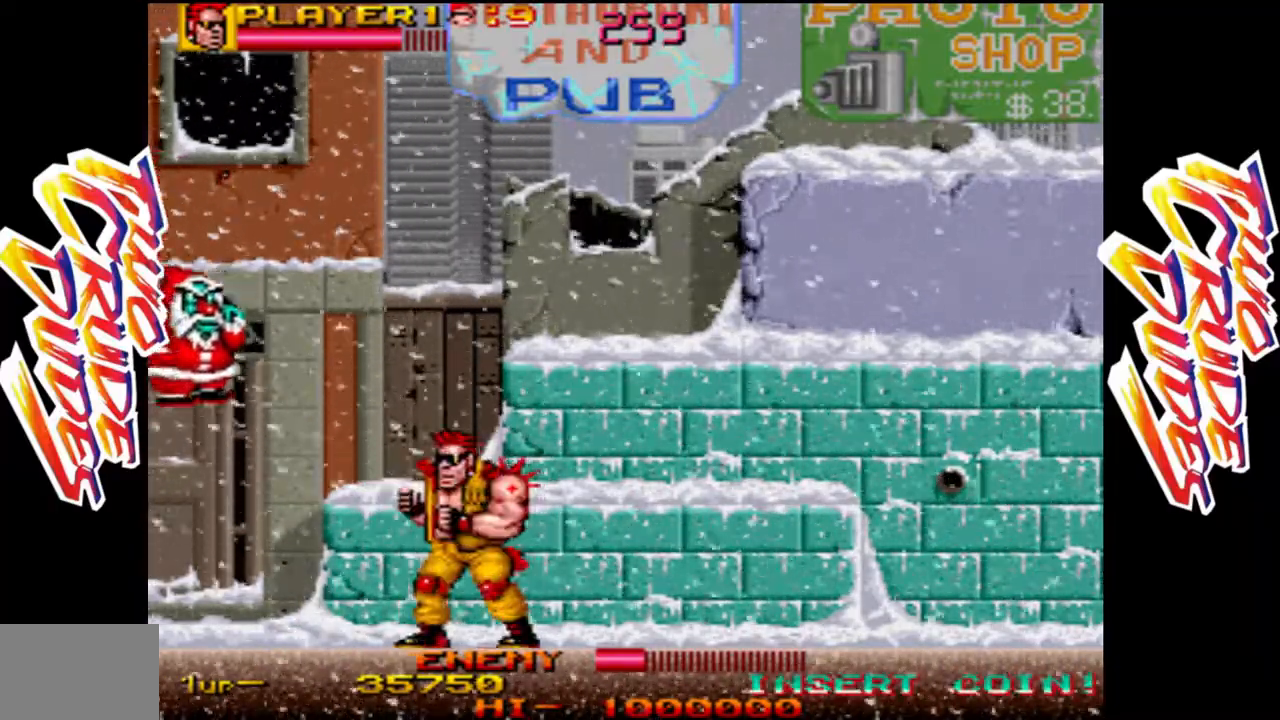
Gameplay with a controller (arcade stick); each line is a JSON object with the inputs held at the frame after it. "events" lists button and stick changes between this image and that frame as [ms after this image, input, new state], when the widget could be followed in between. Not read: L3 R3.
{"buttons": [], "left_stick": "left", "events": [[383, "L1", "down"], [467, "L1", "up"]]}
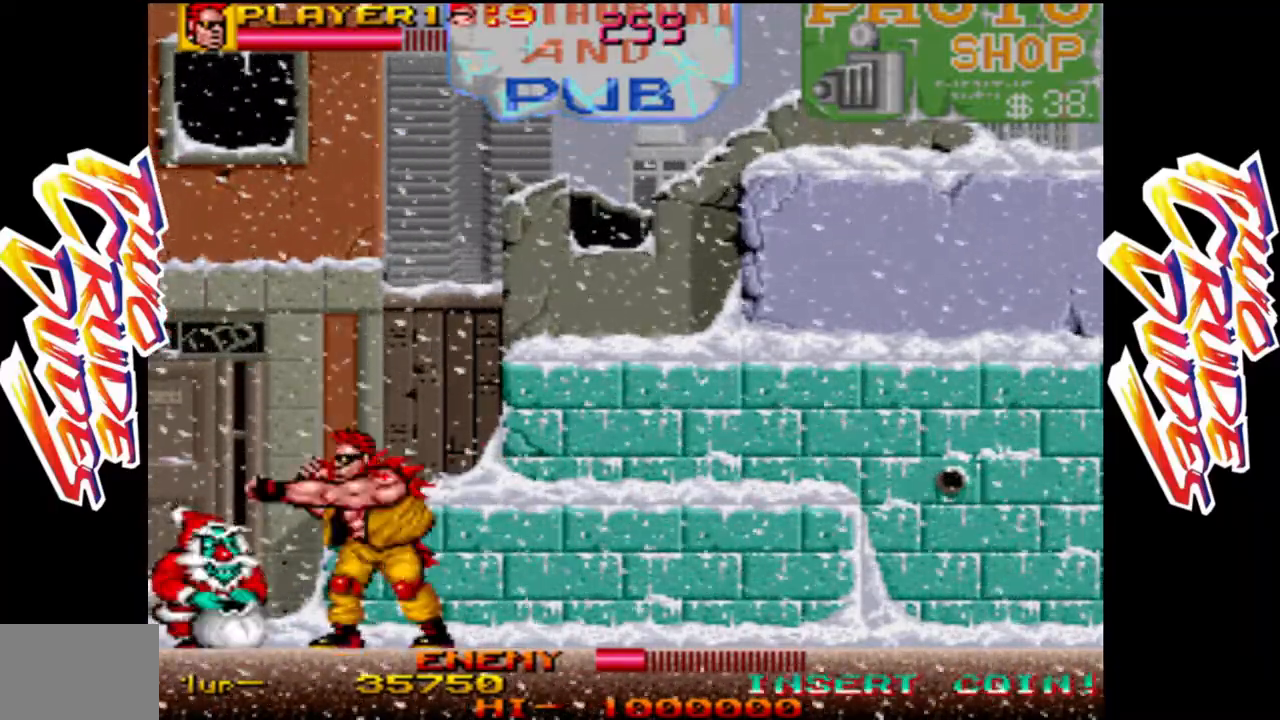
{"buttons": ["L1"], "left_stick": "down", "events": [[50, "L1", "down"], [167, "L1", "up"], [250, "L1", "down"], [367, "L1", "up"], [400, "L1", "down"], [400, "left_stick", "down"]]}
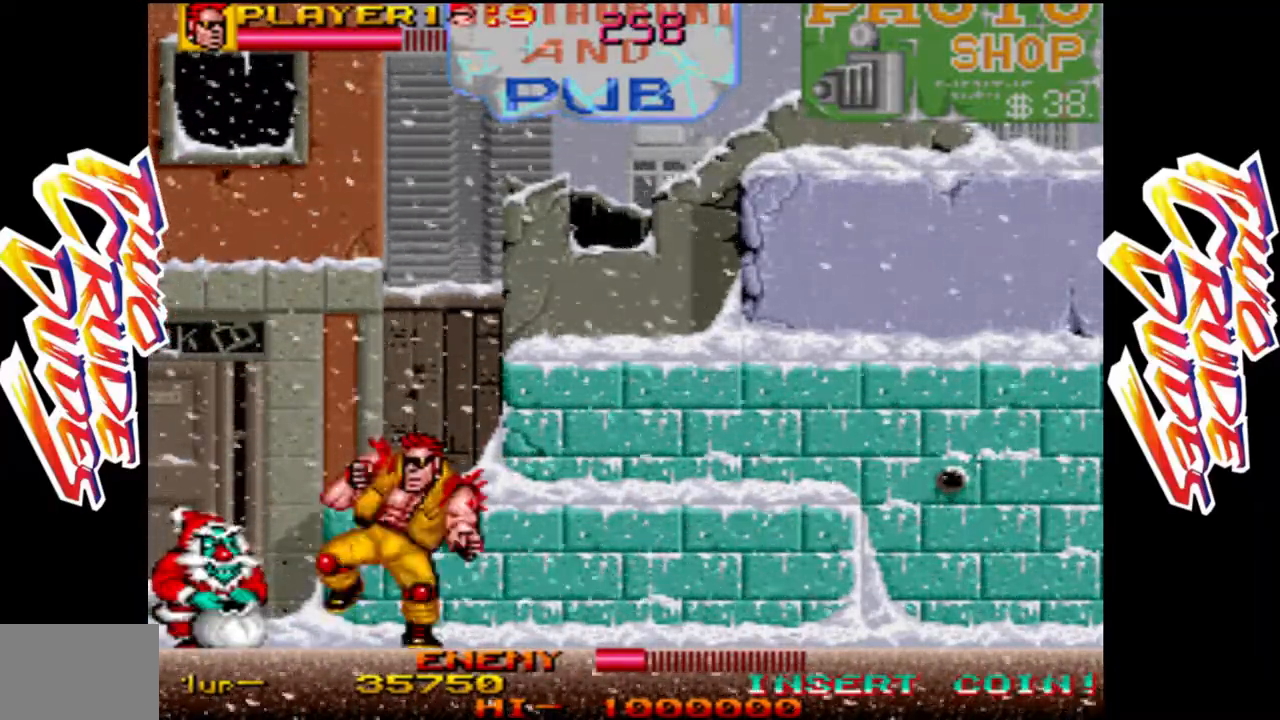
{"buttons": ["L1"], "left_stick": "down", "events": [[33, "L1", "up"], [100, "L1", "down"], [400, "L1", "up"], [467, "L1", "down"]]}
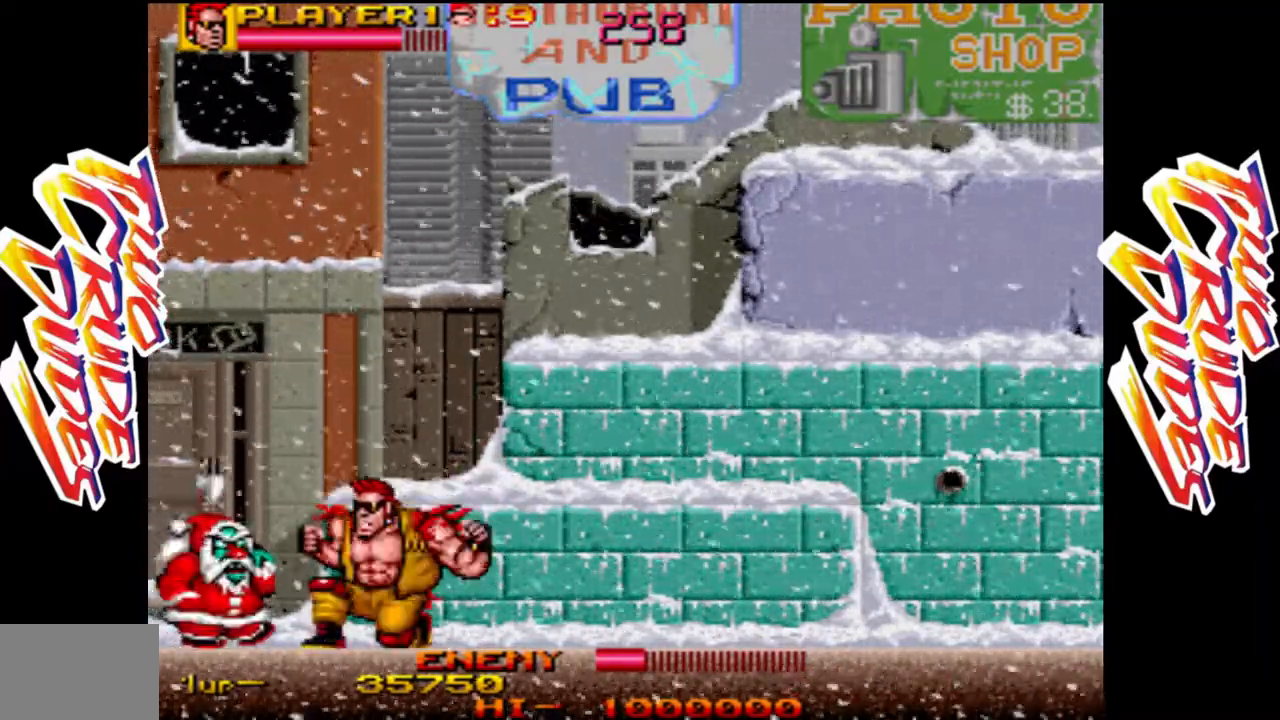
{"buttons": [], "left_stick": "down", "events": [[117, "L1", "up"], [183, "L1", "down"], [367, "L1", "up"]]}
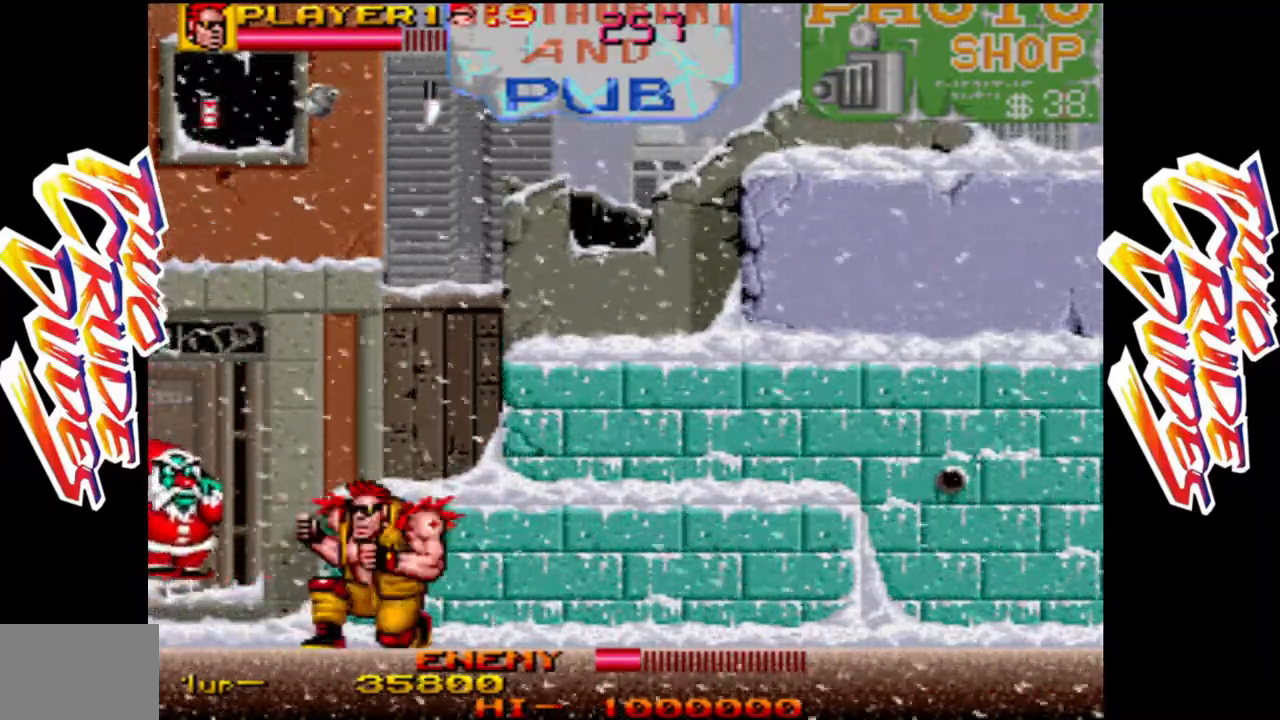
{"buttons": [], "left_stick": "left", "events": [[283, "left_stick", "left"]]}
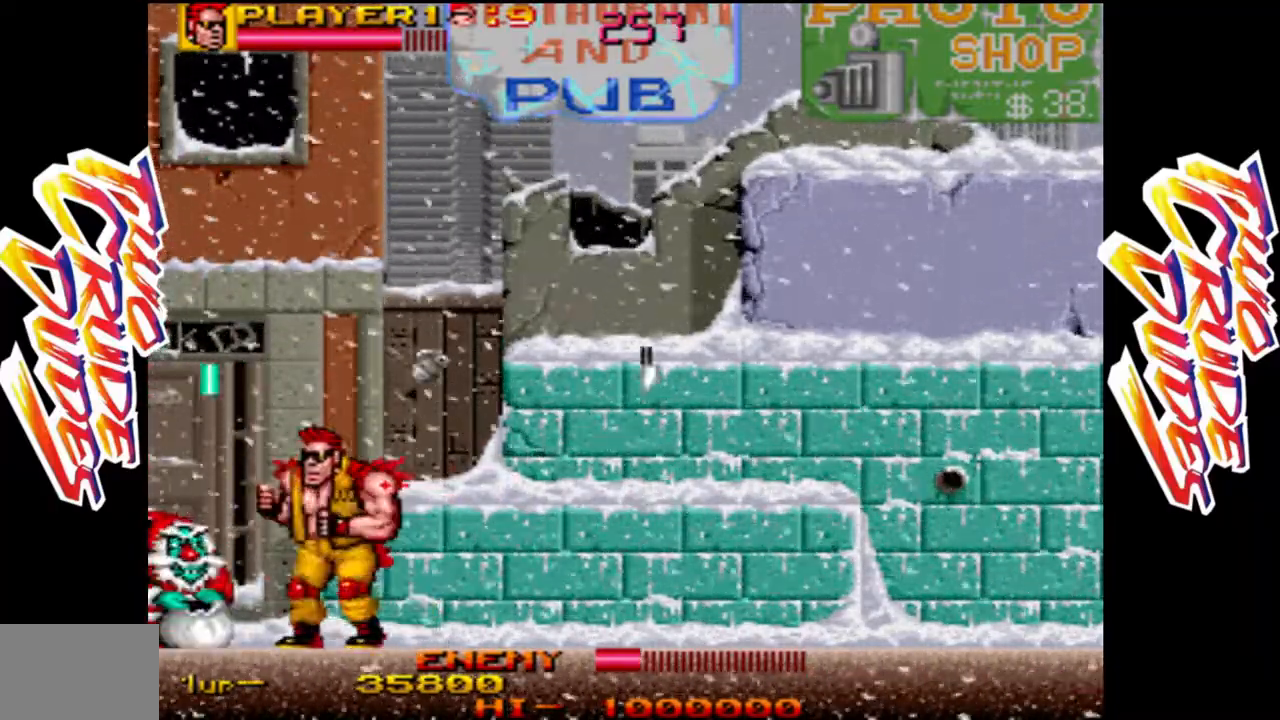
{"buttons": ["L1"], "left_stick": "down", "events": [[217, "left_stick", "down"], [233, "L1", "down"], [333, "L1", "up"], [383, "L1", "down"]]}
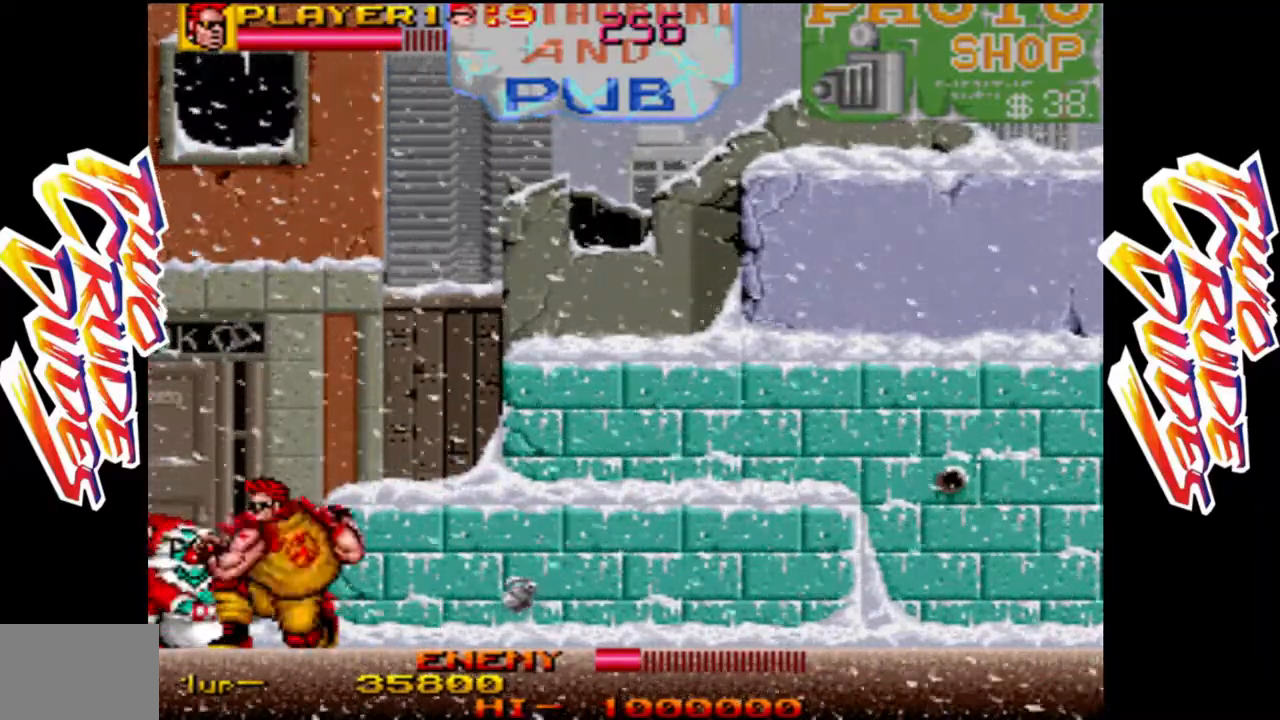
{"buttons": [], "left_stick": "down", "events": [[183, "L1", "up"], [233, "L1", "down"], [333, "L1", "up"], [400, "L1", "down"], [500, "L1", "up"]]}
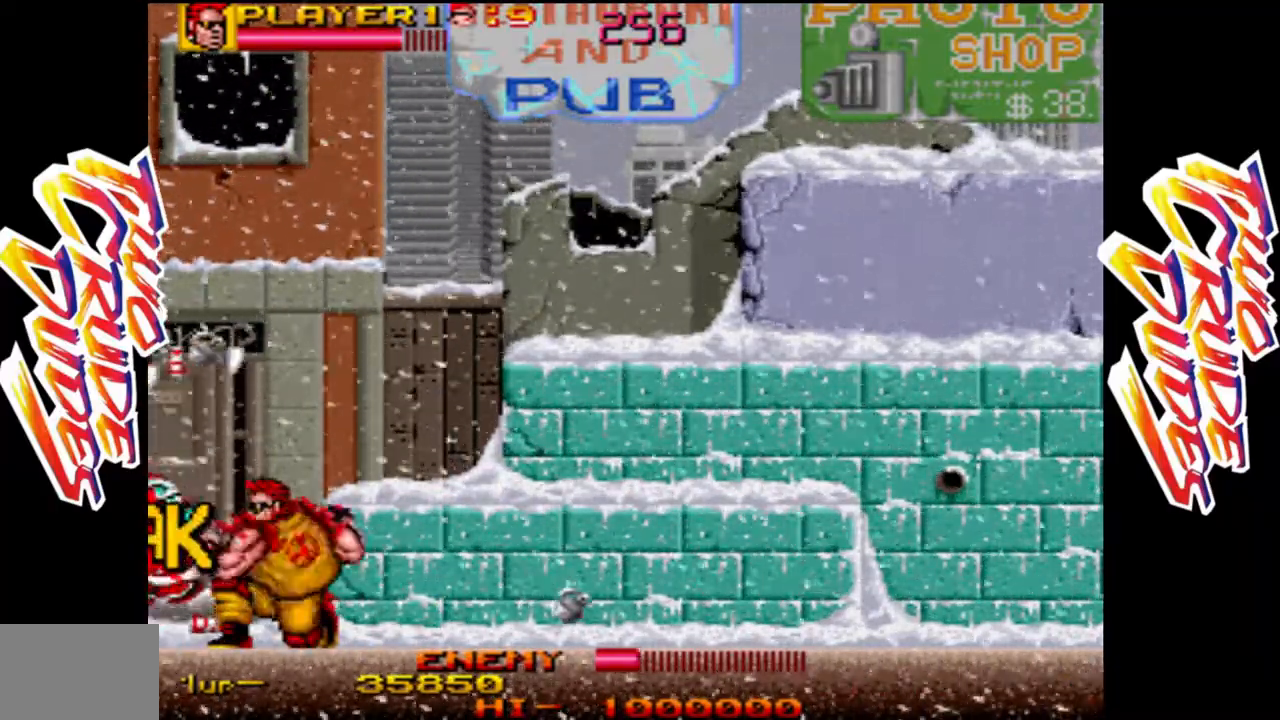
{"buttons": [], "left_stick": "down", "events": [[67, "L1", "down"], [183, "L1", "up"], [233, "L1", "down"], [400, "L1", "up"]]}
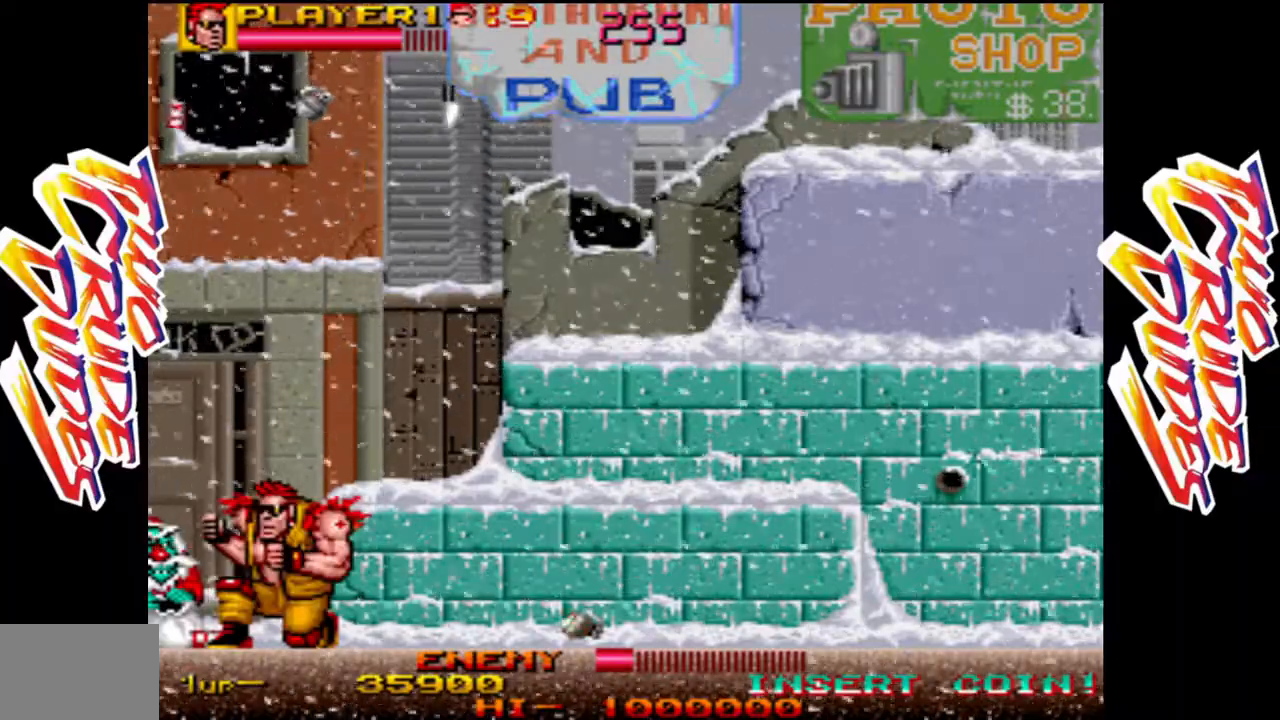
{"buttons": ["L1"], "left_stick": "down", "events": [[83, "L1", "down"], [167, "L1", "up"], [267, "L1", "down"], [367, "L1", "up"], [450, "L1", "down"]]}
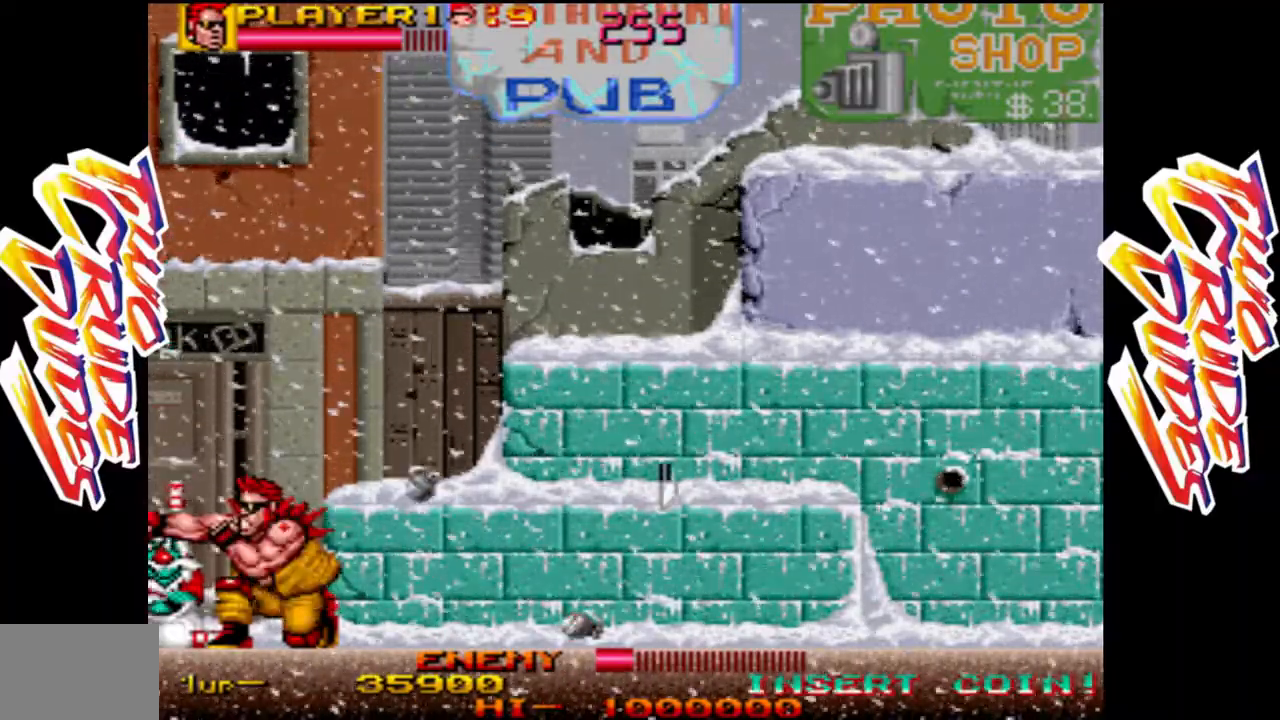
{"buttons": ["L1"], "left_stick": "down", "events": [[33, "L1", "up"], [100, "L1", "down"], [200, "L1", "up"], [267, "L1", "down"], [367, "L1", "up"], [450, "L1", "down"]]}
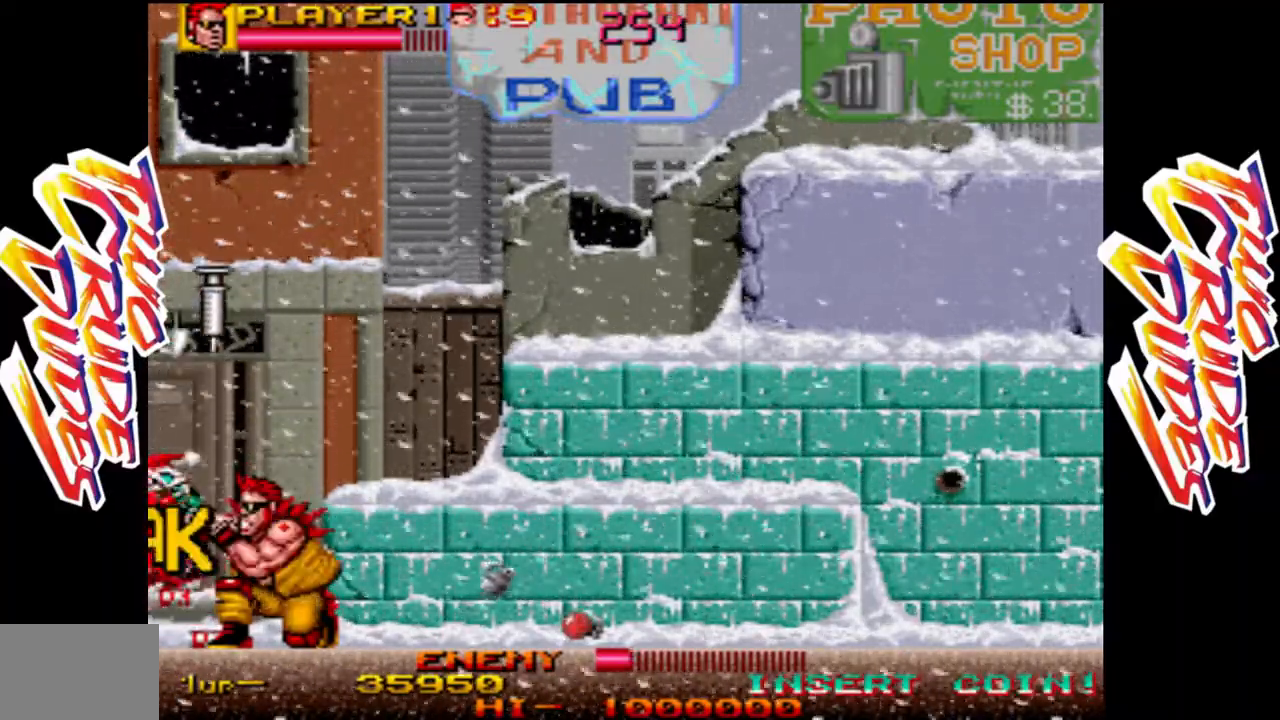
{"buttons": [], "left_stick": "down", "events": [[33, "L1", "up"], [100, "L1", "down"], [200, "L1", "up"], [267, "L1", "down"], [450, "L1", "up"]]}
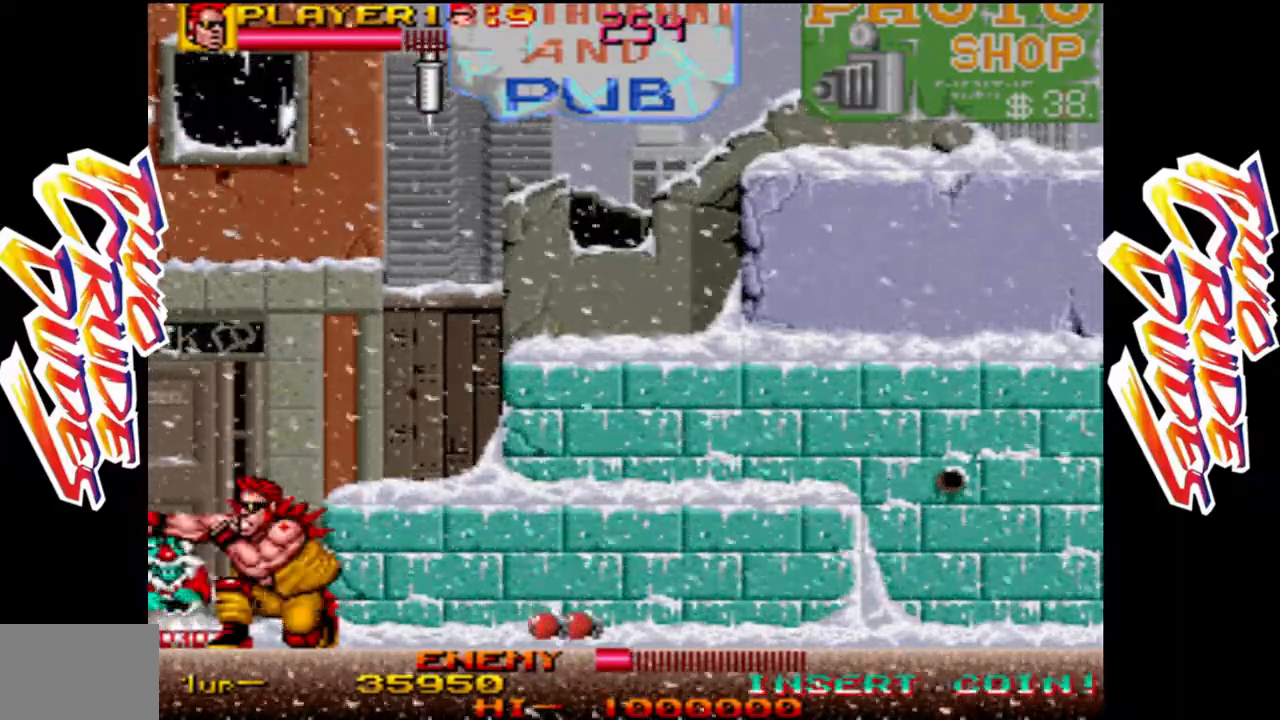
{"buttons": [], "left_stick": "down", "events": [[217, "L1", "down"], [317, "L1", "up"], [400, "L1", "down"], [500, "L1", "up"]]}
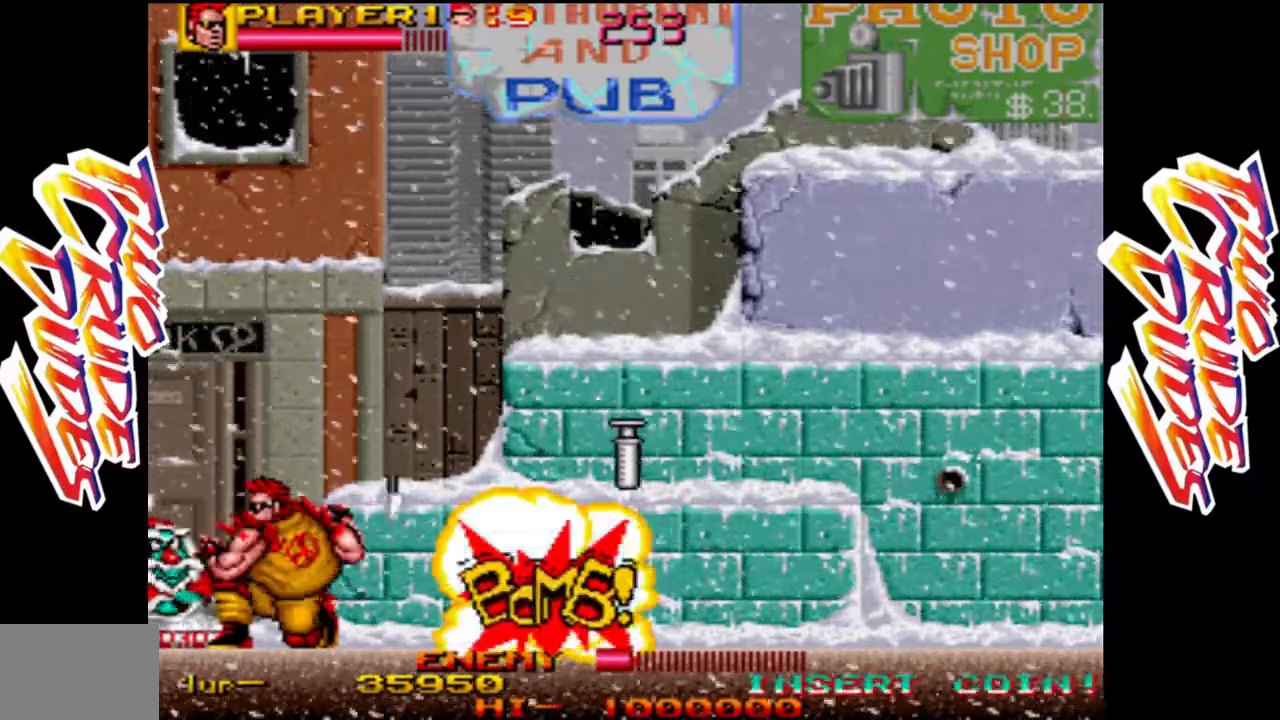
{"buttons": ["L1"], "left_stick": "down", "events": [[83, "L1", "down"], [167, "L1", "up"], [250, "L1", "down"], [350, "L1", "up"], [417, "L1", "down"]]}
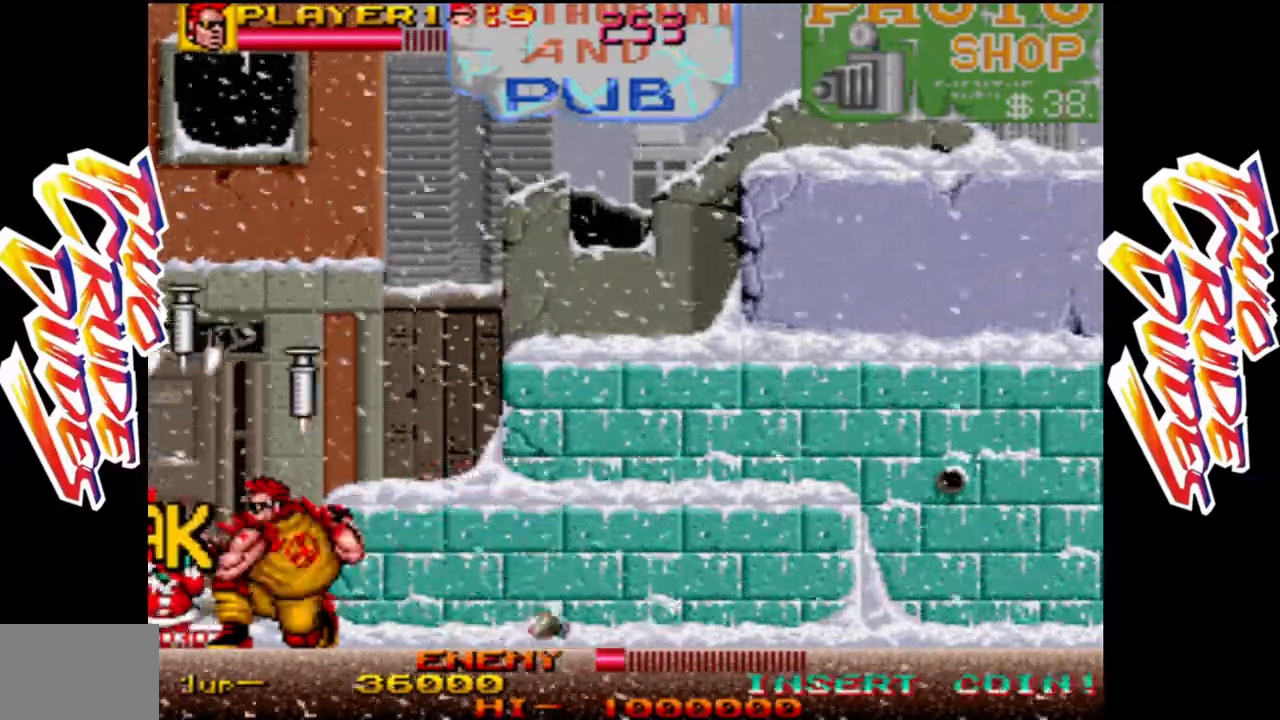
{"buttons": ["L1"], "left_stick": "down", "events": [[17, "L1", "up"], [83, "L1", "down"], [200, "L1", "up"], [267, "L1", "down"], [383, "L1", "up"], [450, "L1", "down"]]}
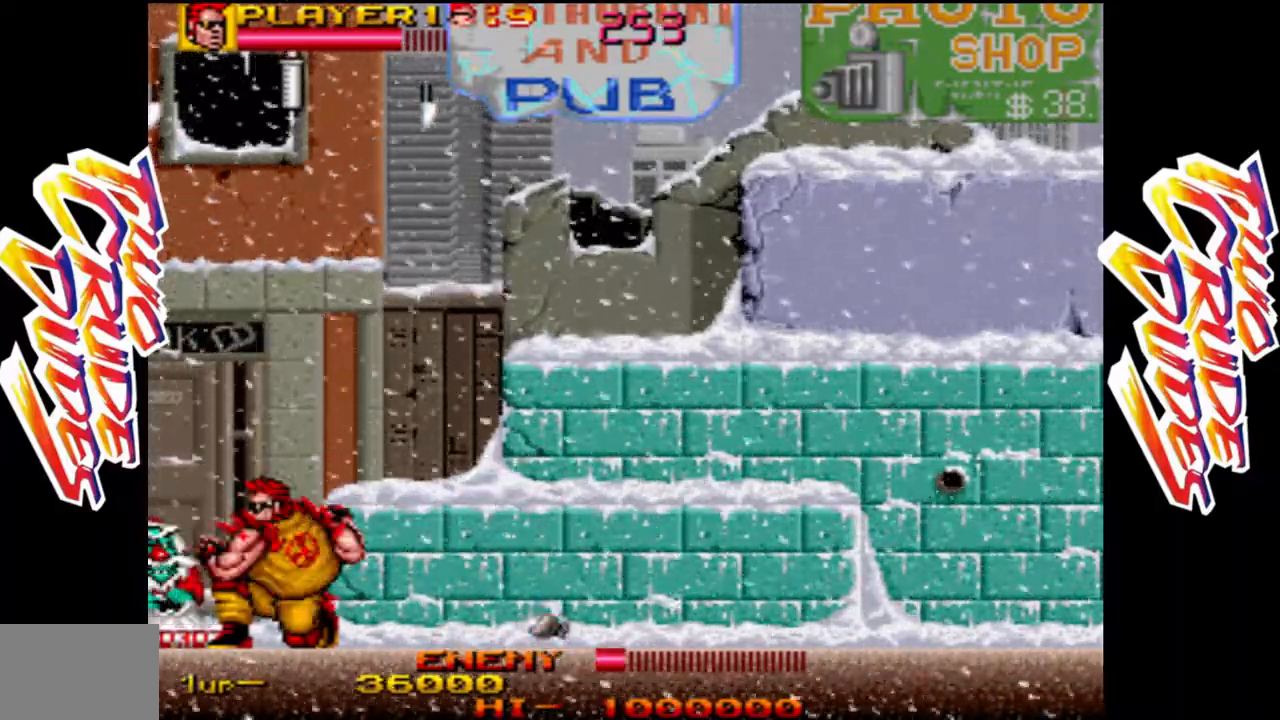
{"buttons": [], "left_stick": "down", "events": [[50, "L1", "up"], [133, "L1", "down"], [233, "L1", "up"], [400, "L1", "down"], [500, "L1", "up"]]}
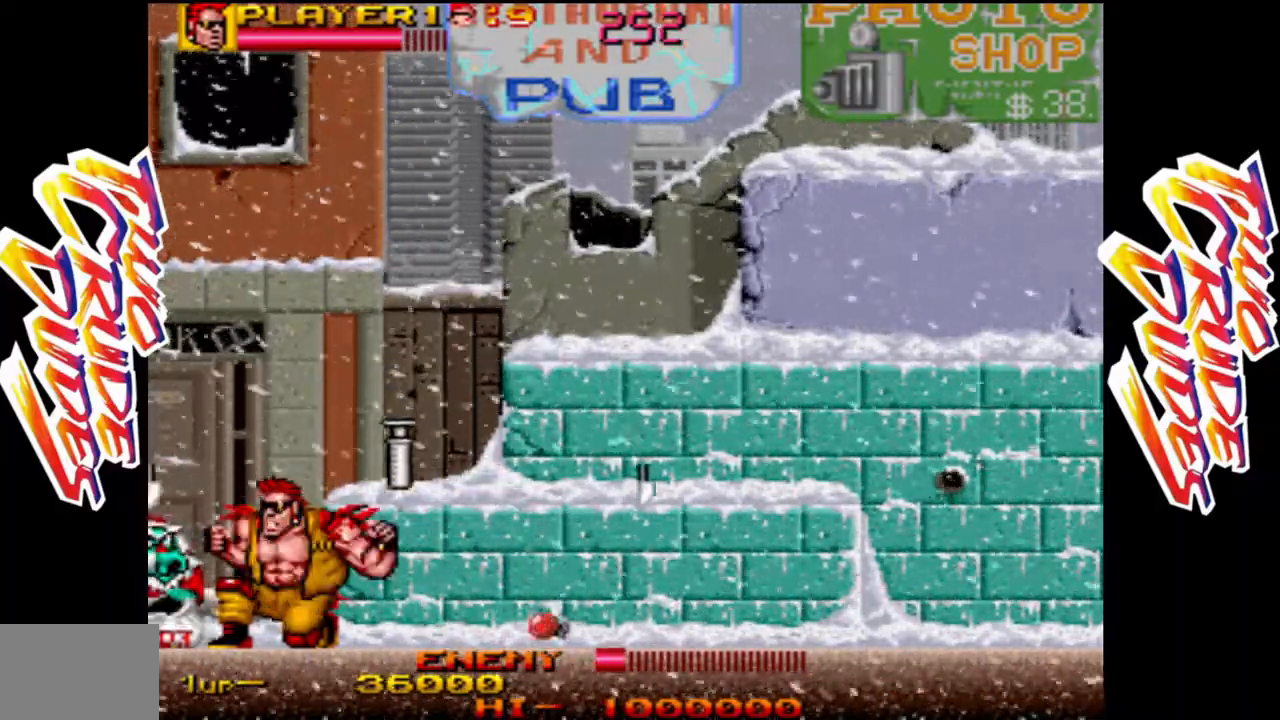
{"buttons": [], "left_stick": "down", "events": [[50, "L1", "down"], [150, "L1", "up"], [233, "L1", "down"], [300, "L1", "up"], [367, "L1", "down"], [483, "L1", "up"]]}
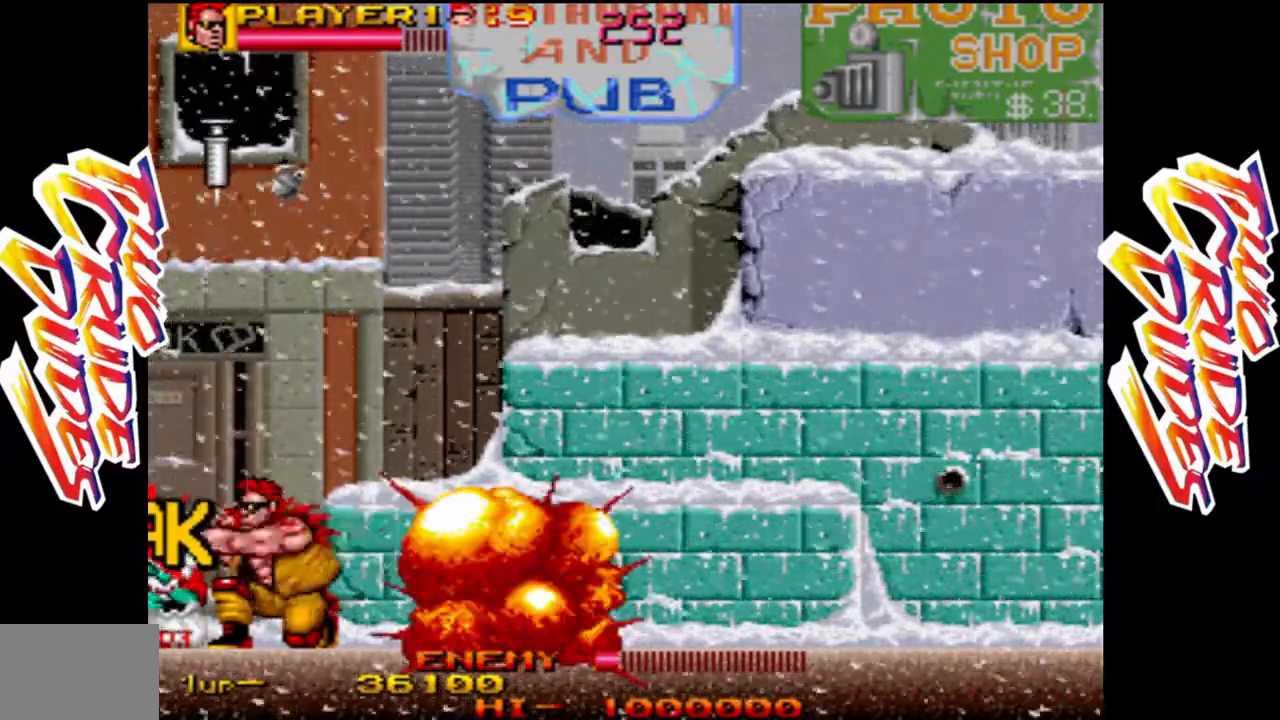
{"buttons": ["L1"], "left_stick": "down", "events": [[50, "L1", "down"], [183, "L1", "up"], [283, "L1", "down"], [400, "L1", "up"], [483, "L1", "down"]]}
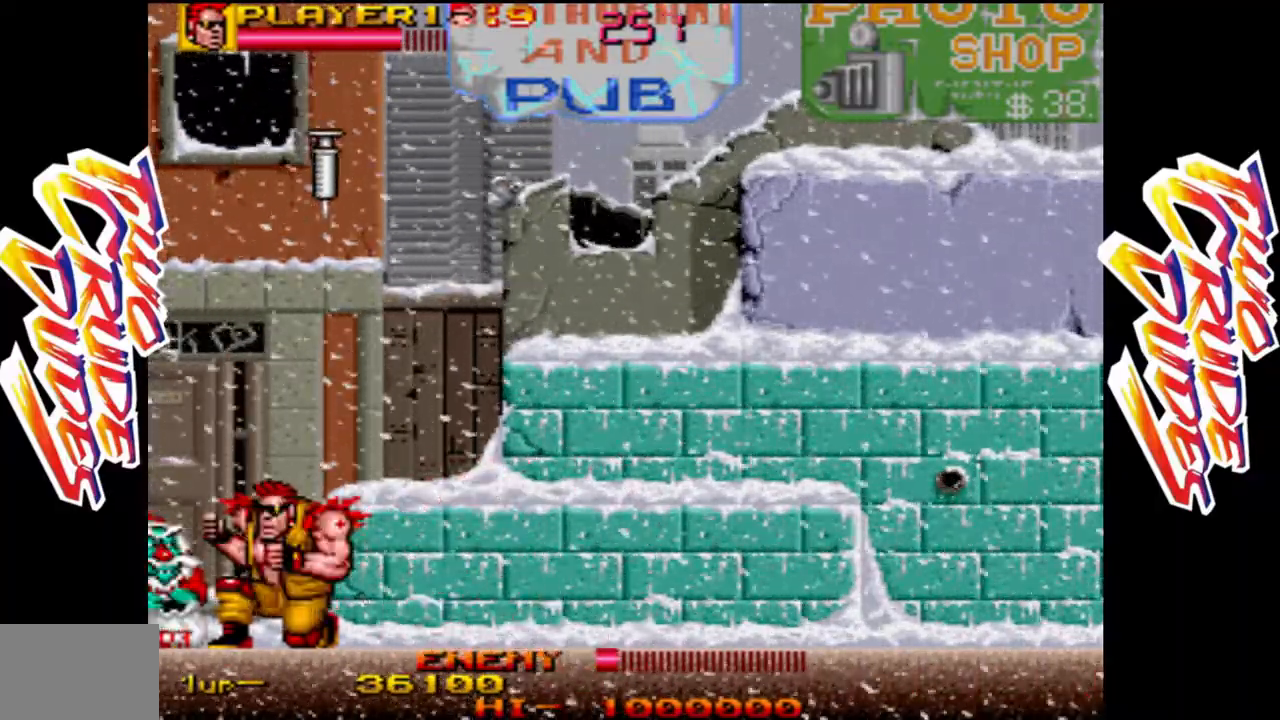
{"buttons": ["L1"], "left_stick": "down", "events": [[83, "L1", "up"], [150, "L1", "down"]]}
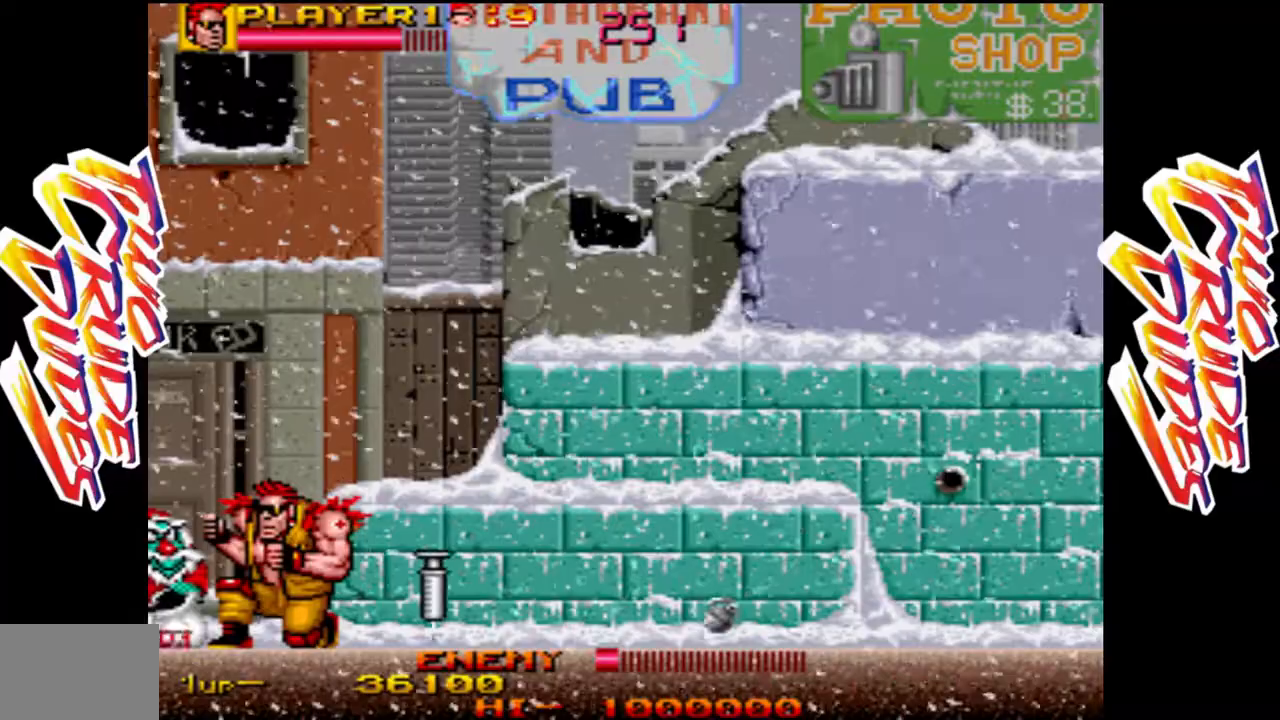
{"buttons": [], "left_stick": "down", "events": [[50, "L1", "up"], [133, "L1", "down"], [483, "L1", "up"]]}
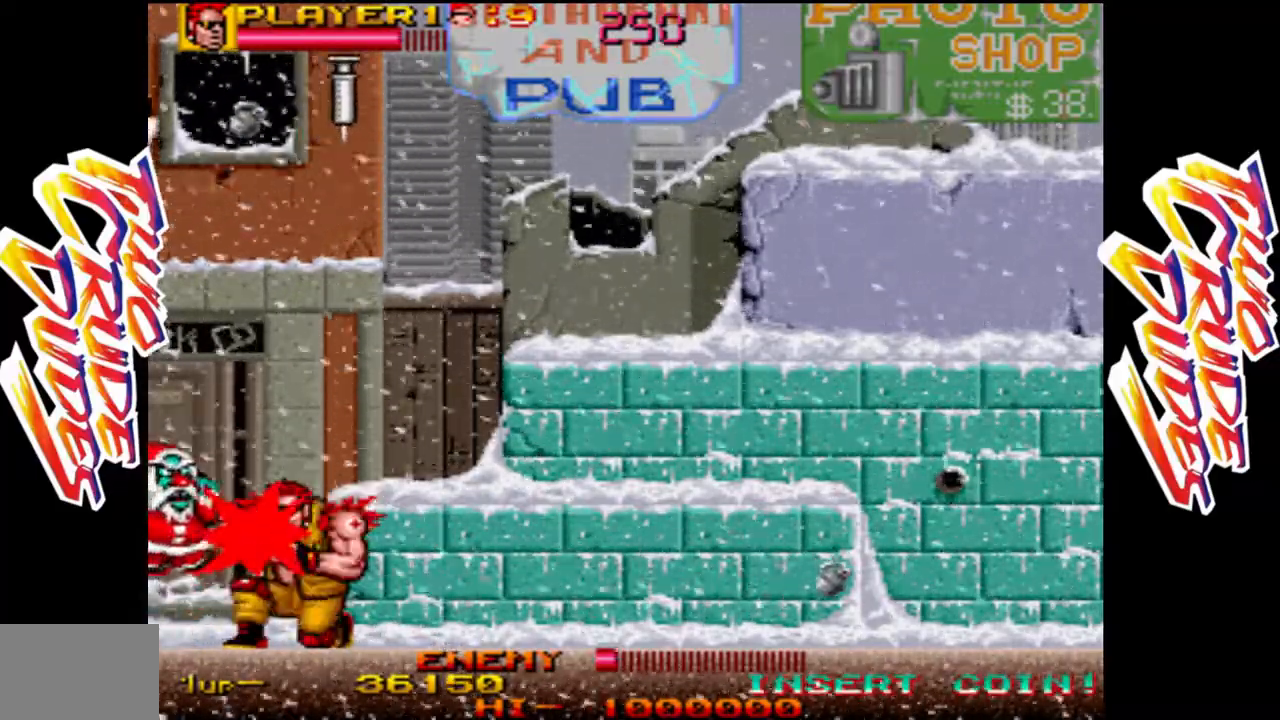
{"buttons": ["L2"], "left_stick": "down", "events": [[100, "L1", "down"], [217, "L1", "up"], [300, "L2", "down"], [383, "L2", "up"], [450, "L2", "down"]]}
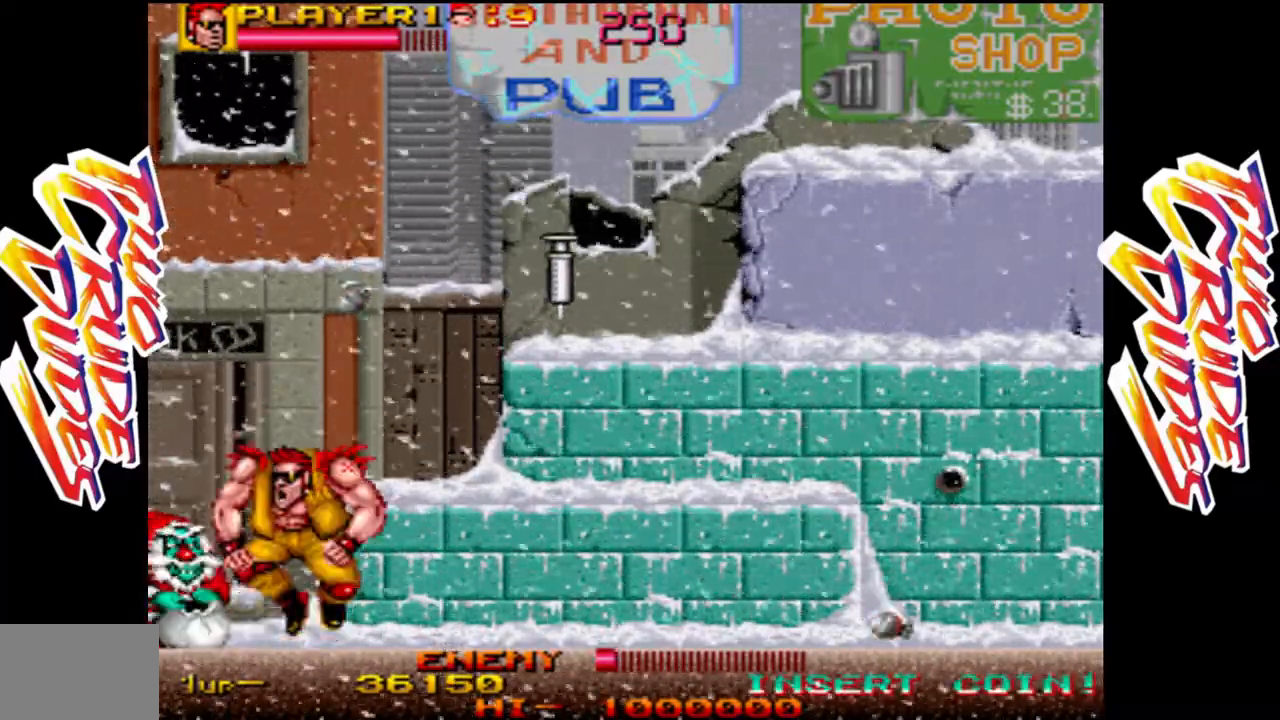
{"buttons": ["L1"], "left_stick": "down", "events": [[50, "L2", "up"], [117, "L2", "down"], [233, "L2", "up"], [283, "L2", "down"], [383, "L2", "up"], [417, "L1", "down"]]}
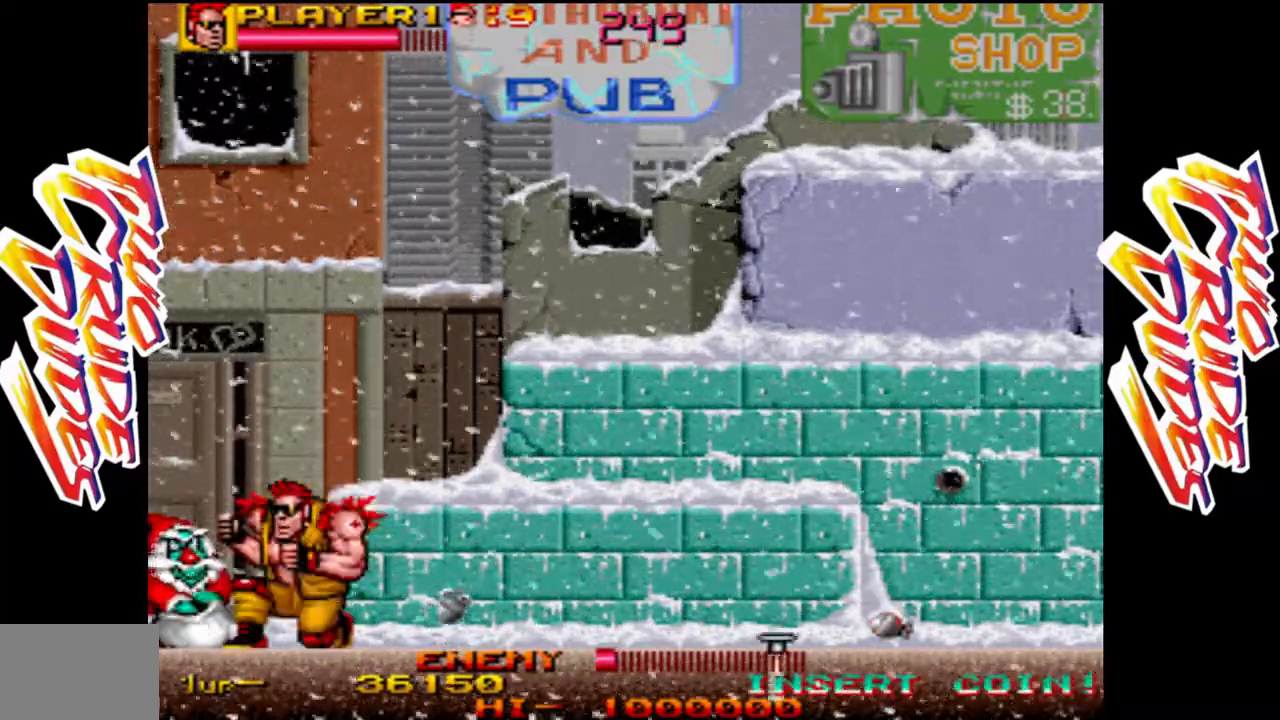
{"buttons": ["L1"], "left_stick": "down", "events": [[167, "L1", "up"], [233, "L1", "down"], [333, "L1", "up"], [433, "L1", "down"]]}
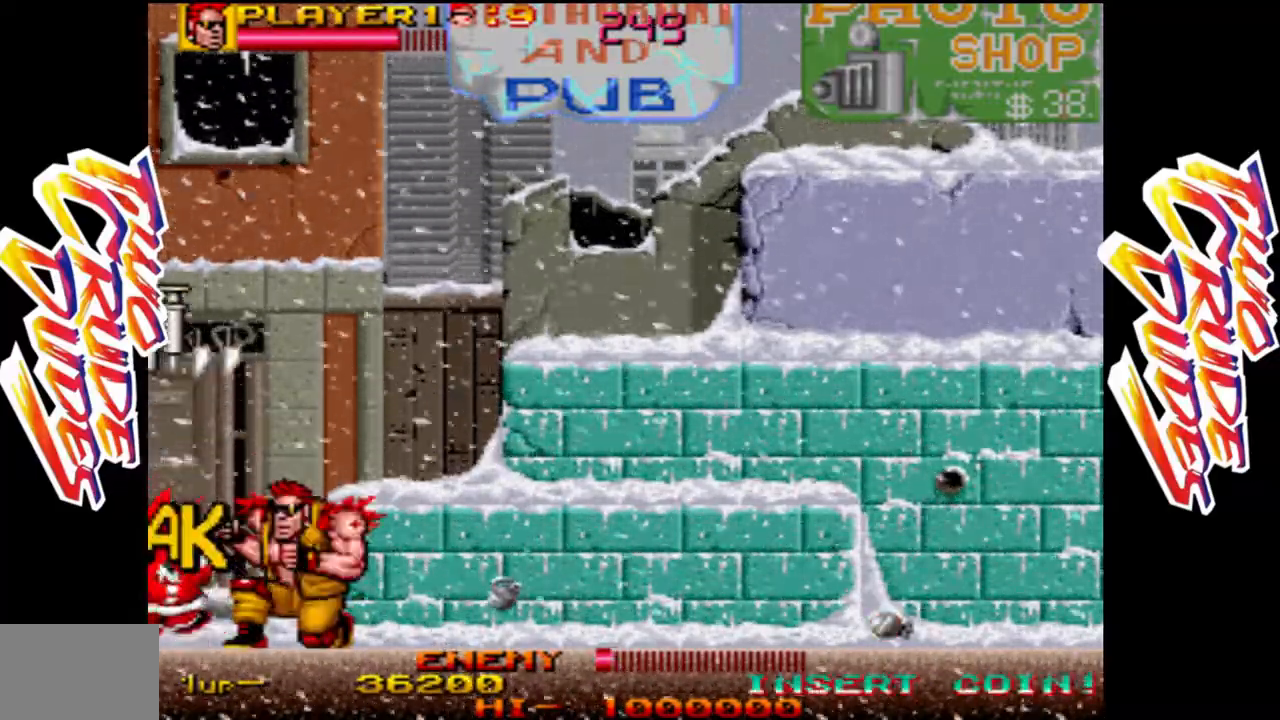
{"buttons": ["L1"], "left_stick": "down", "events": [[17, "L1", "up"], [117, "L1", "down"], [200, "L1", "up"], [283, "L1", "down"], [383, "L1", "up"], [483, "L1", "down"]]}
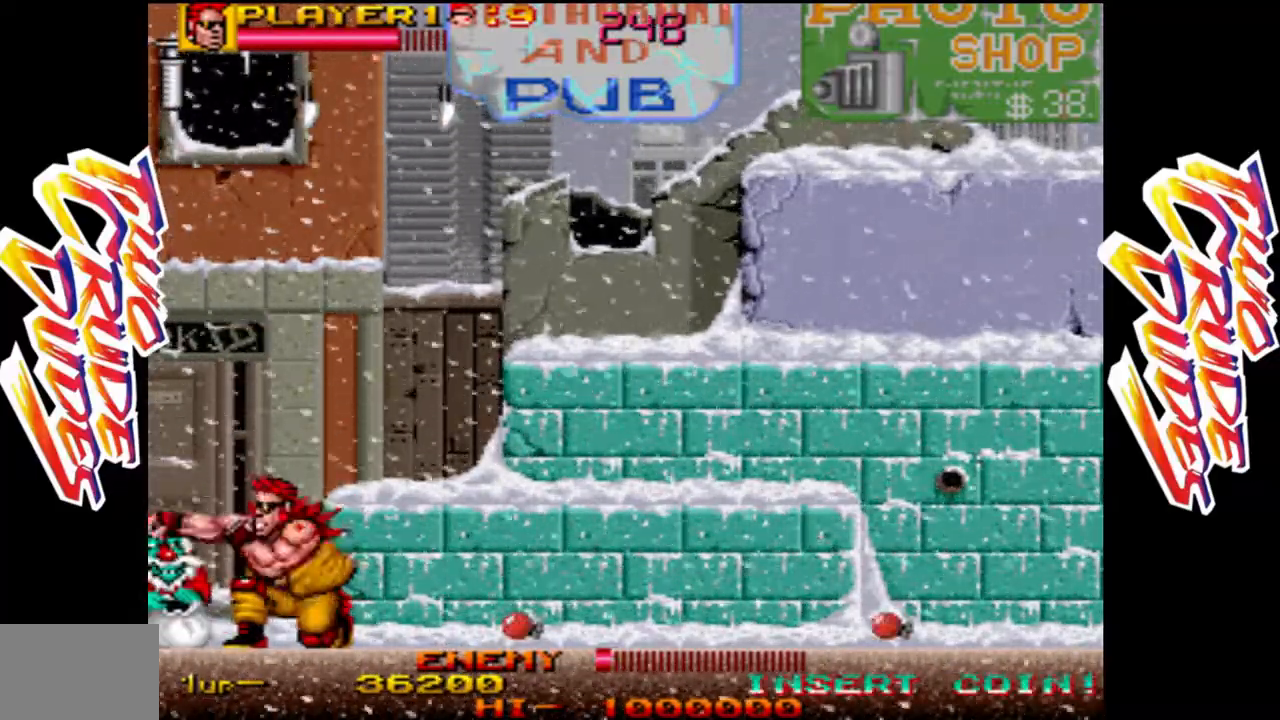
{"buttons": [], "left_stick": "down", "events": [[67, "L1", "up"], [183, "L1", "down"], [267, "L1", "up"], [400, "L1", "down"], [483, "L1", "up"]]}
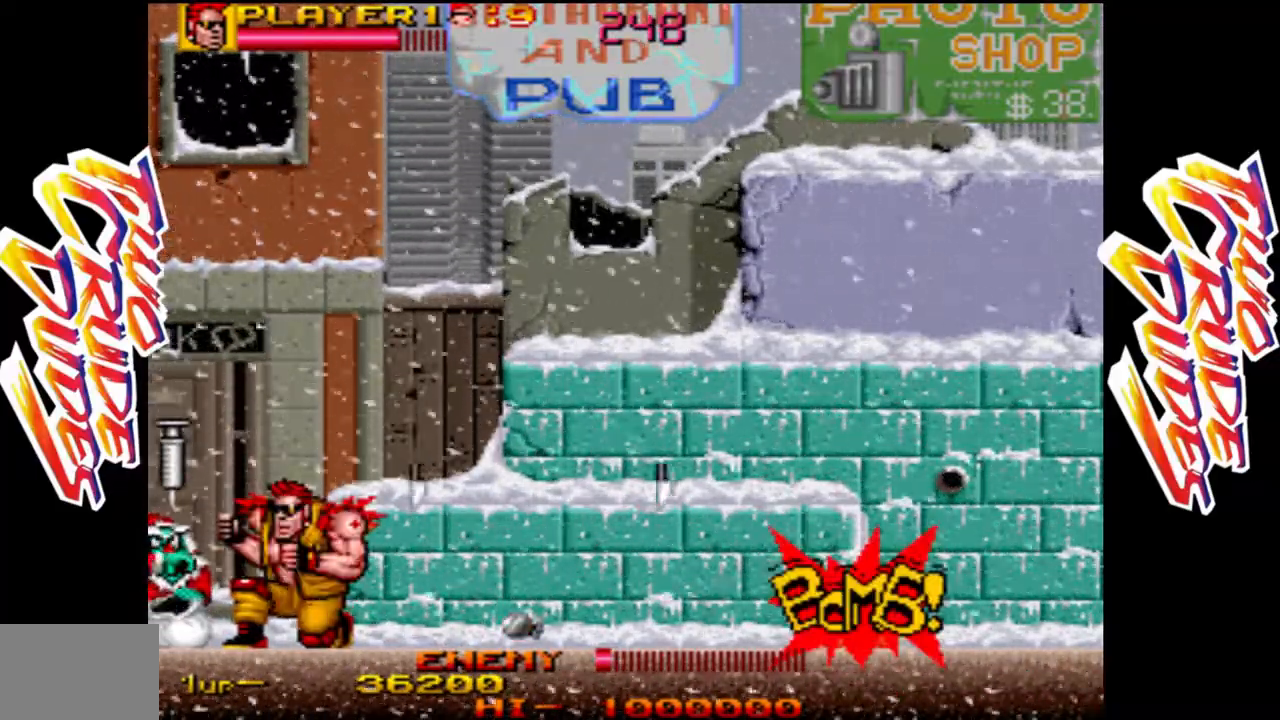
{"buttons": [], "left_stick": "down", "events": [[50, "L1", "down"], [133, "L1", "up"], [267, "L1", "down"], [283, "L1", "up"], [417, "L1", "down"], [500, "L1", "up"]]}
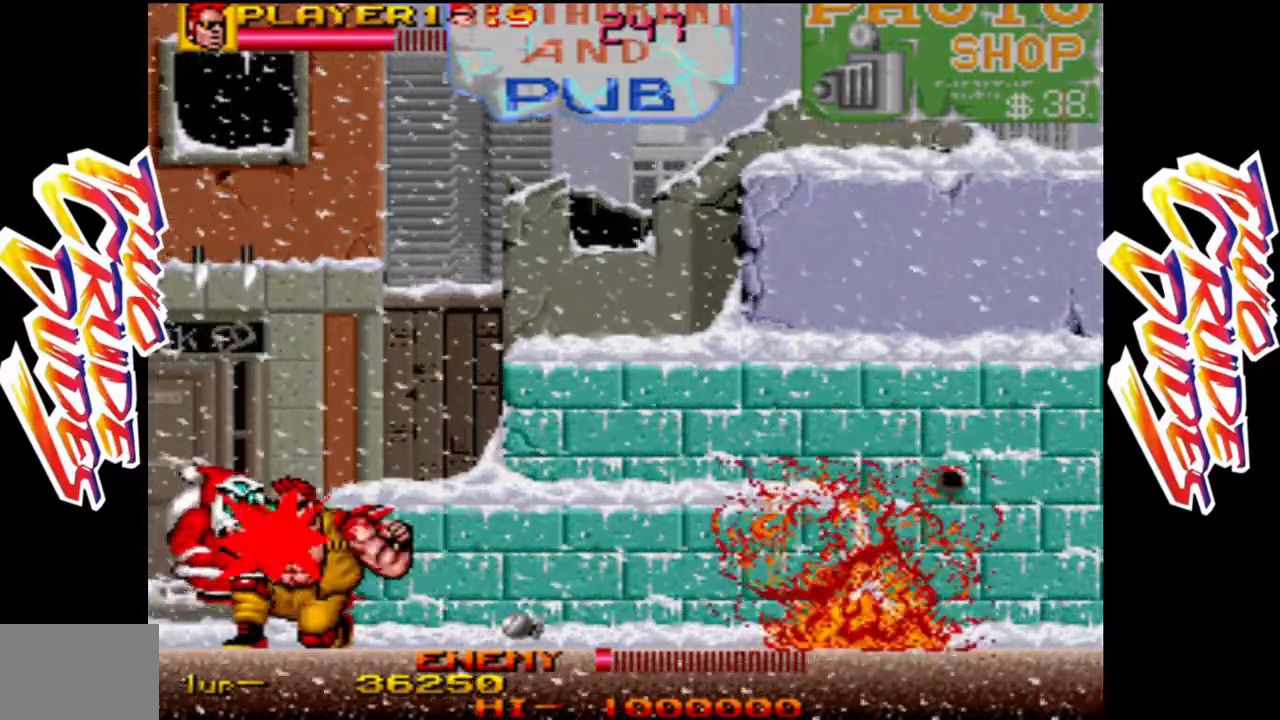
{"buttons": ["L1"], "left_stick": "down", "events": [[67, "L1", "down"], [183, "L1", "up"], [300, "L1", "down"], [400, "L1", "up"], [500, "L1", "down"]]}
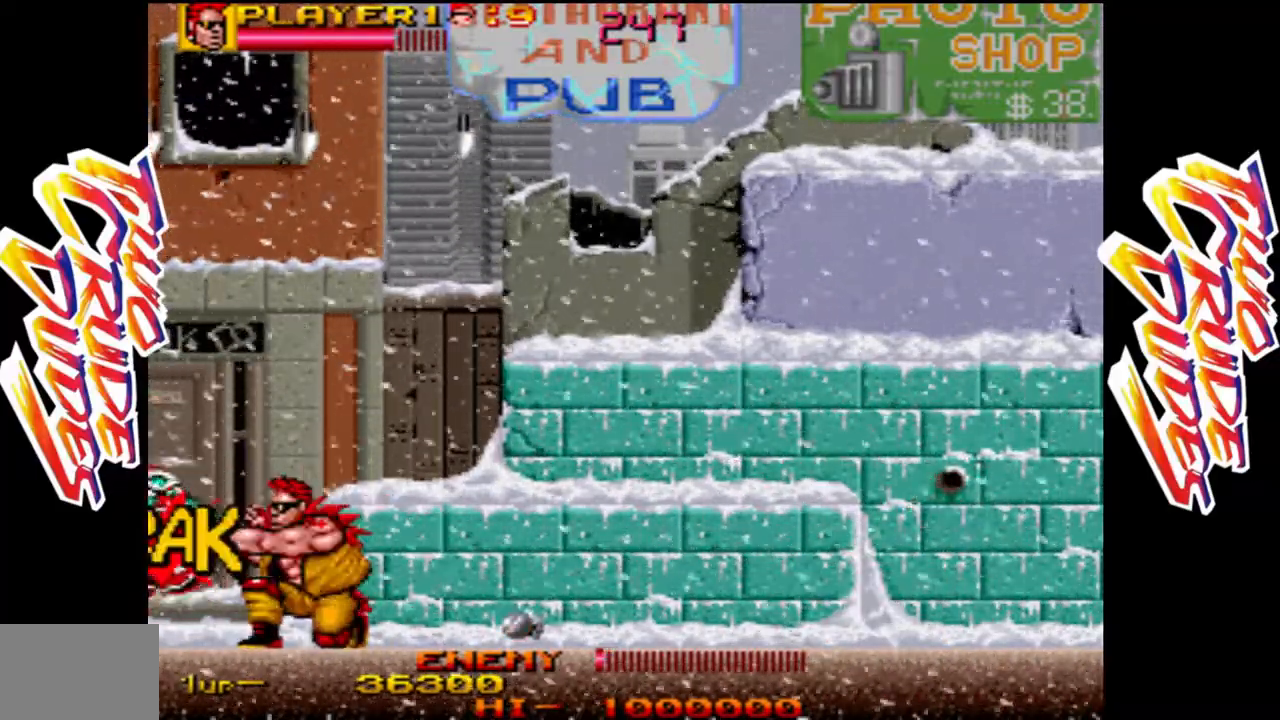
{"buttons": [], "left_stick": "down", "events": [[83, "L1", "up"], [167, "L1", "down"], [267, "L1", "up"], [350, "L1", "down"], [450, "L1", "up"]]}
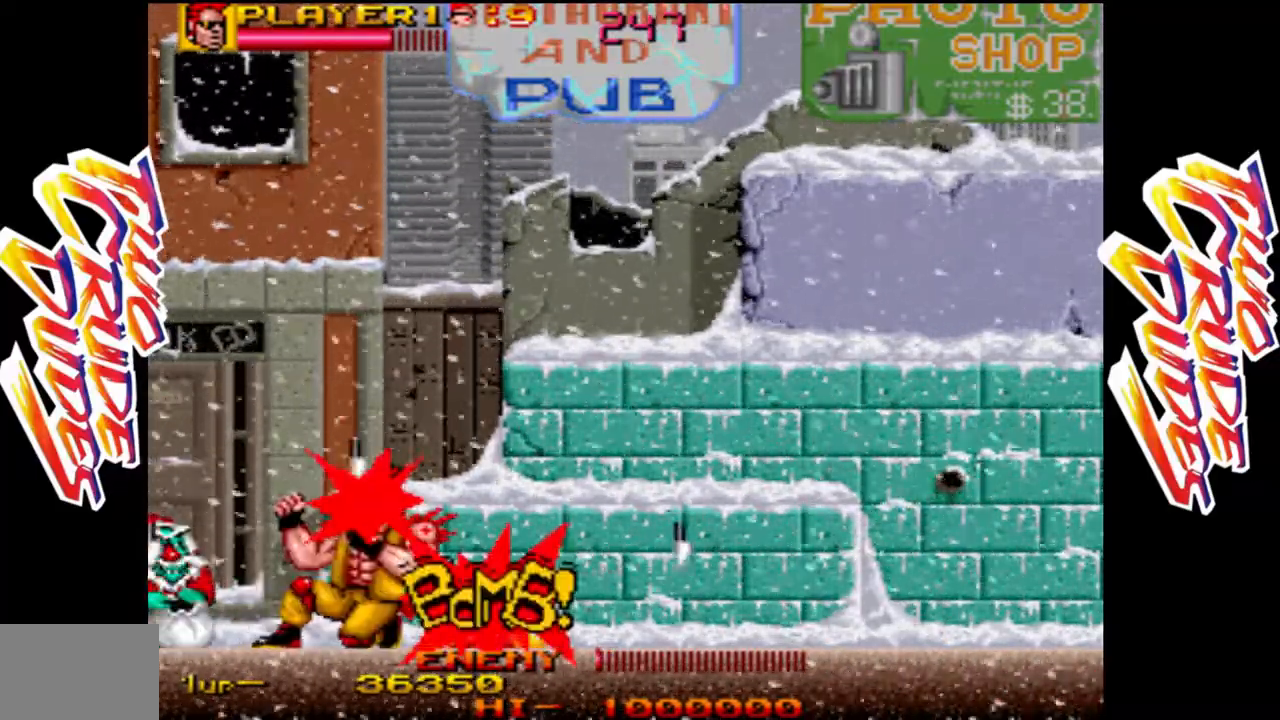
{"buttons": ["L1"], "left_stick": "down", "events": [[50, "L1", "down"], [150, "L1", "up"], [233, "L1", "down"], [350, "L1", "up"], [450, "L1", "down"]]}
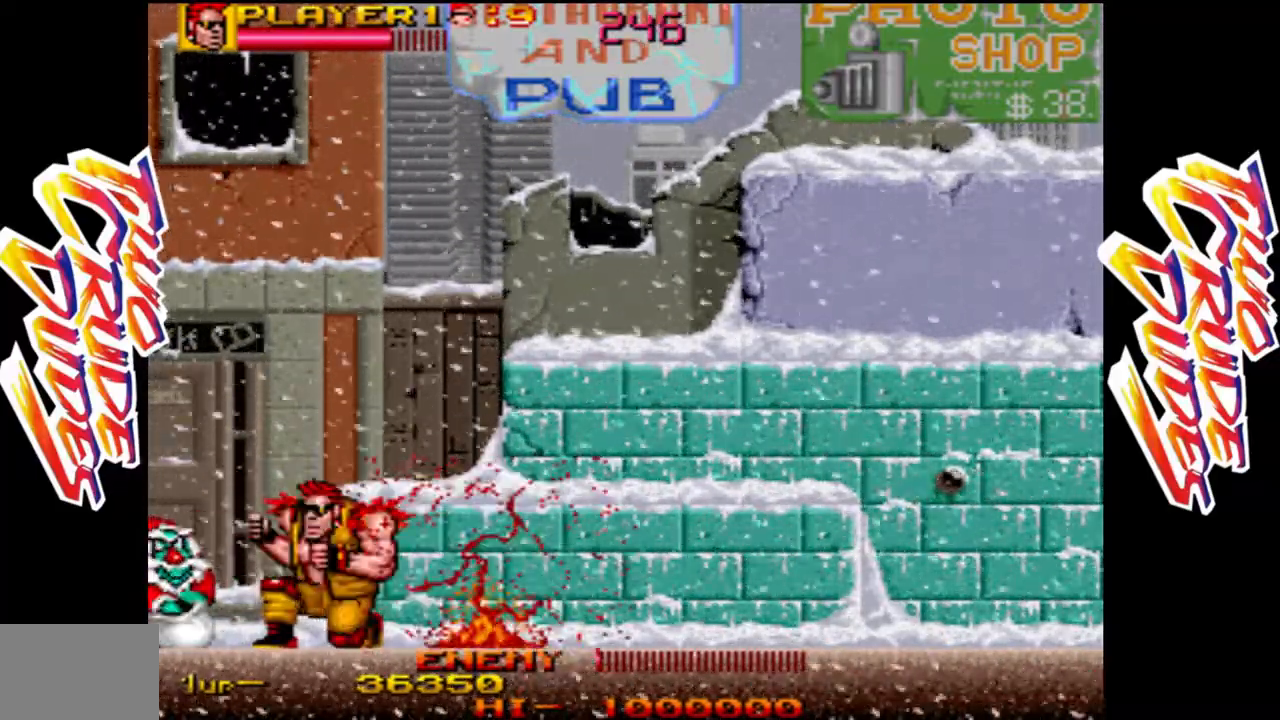
{"buttons": [], "left_stick": "down", "events": [[67, "L1", "up"], [133, "L1", "down"], [267, "L1", "up"], [367, "L1", "down"], [467, "L1", "up"]]}
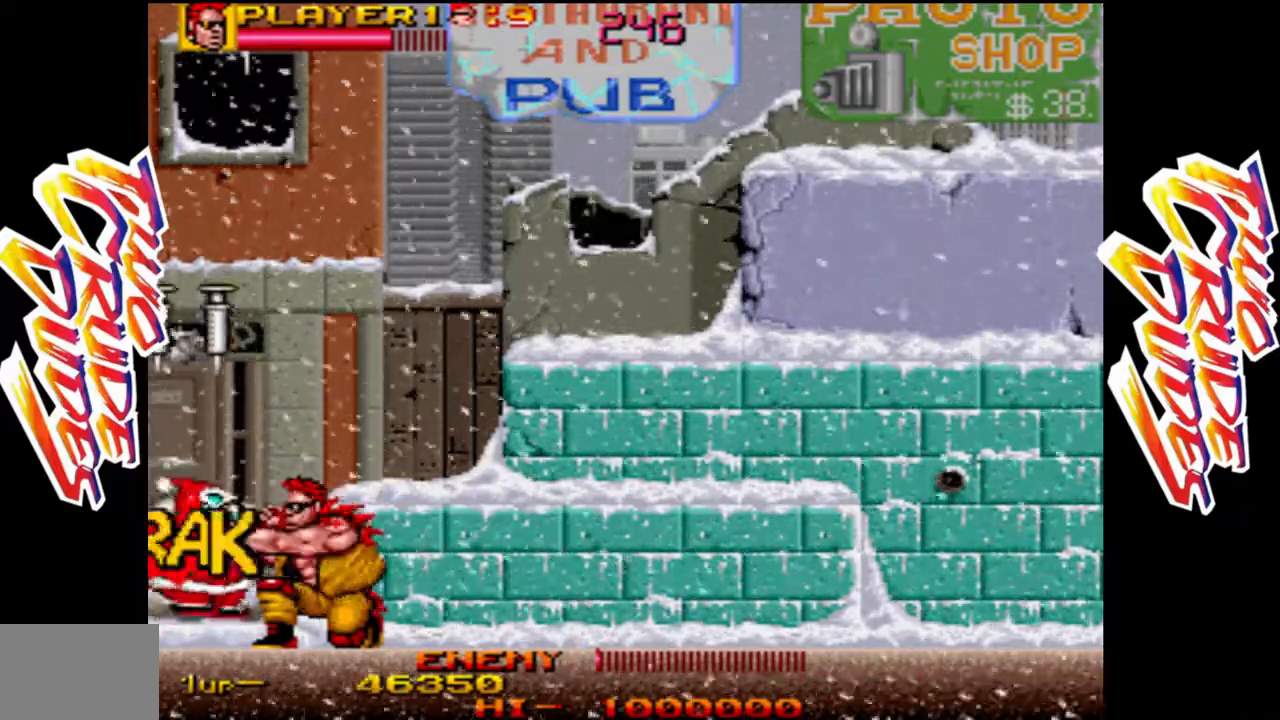
{"buttons": [], "left_stick": "down", "events": [[50, "L1", "down"], [150, "L1", "up"], [200, "L1", "down"], [383, "L1", "up"]]}